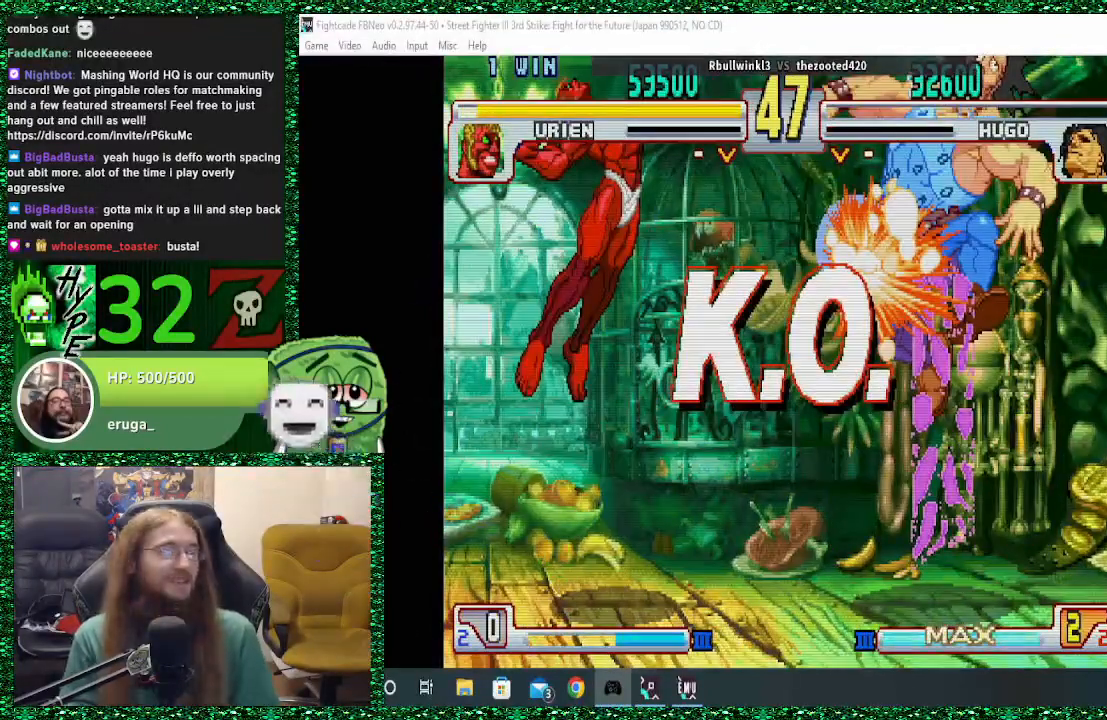
Gameplay with a controller (arcade stick); each line is a JSON object with the inputs held at the frame after it. "events" lists button and stick changes between this image and that frame as [ms after this image, input, new state], when the widget could be followed in between. Not read: L3 R3.
{"buttons": ["SQUARE", "TRIANGLE", "R1"], "left_stick": "center", "events": []}
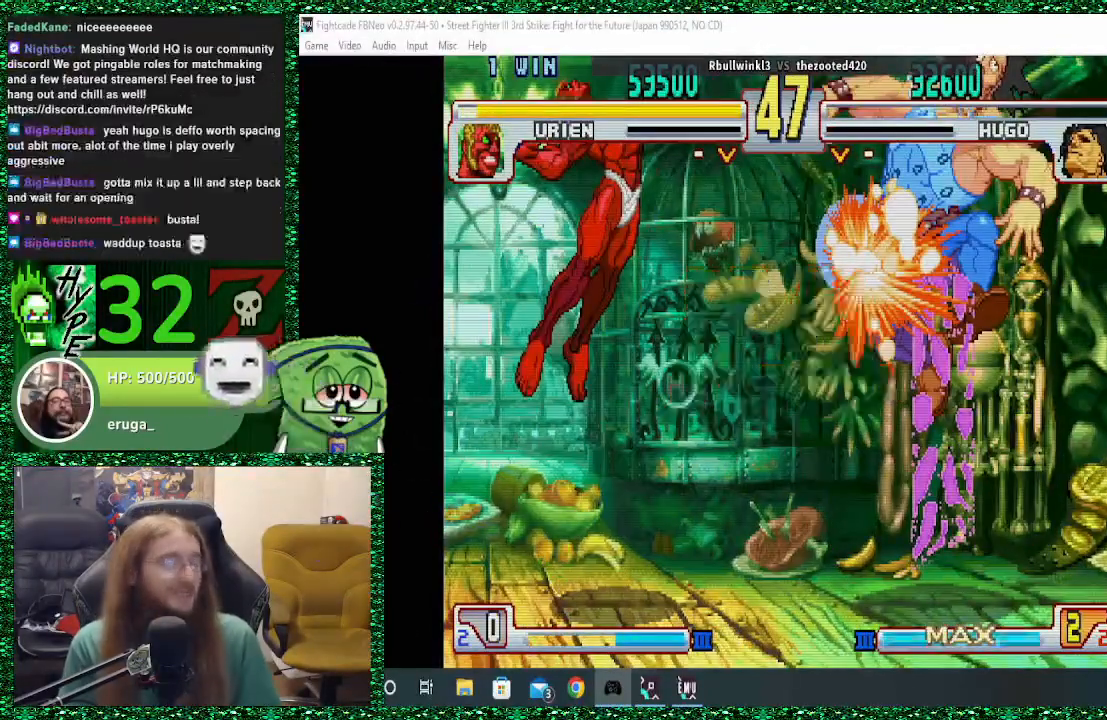
{"buttons": ["SQUARE", "TRIANGLE", "R1"], "left_stick": "center", "events": []}
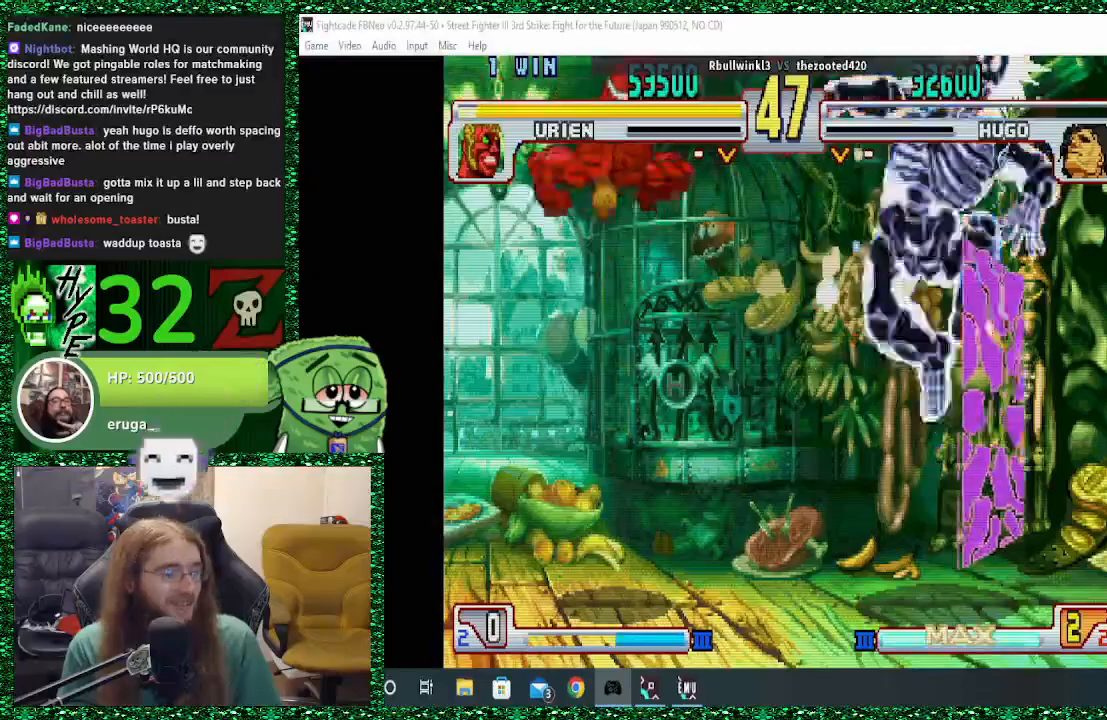
{"buttons": ["SQUARE", "TRIANGLE", "R1"], "left_stick": "center", "events": []}
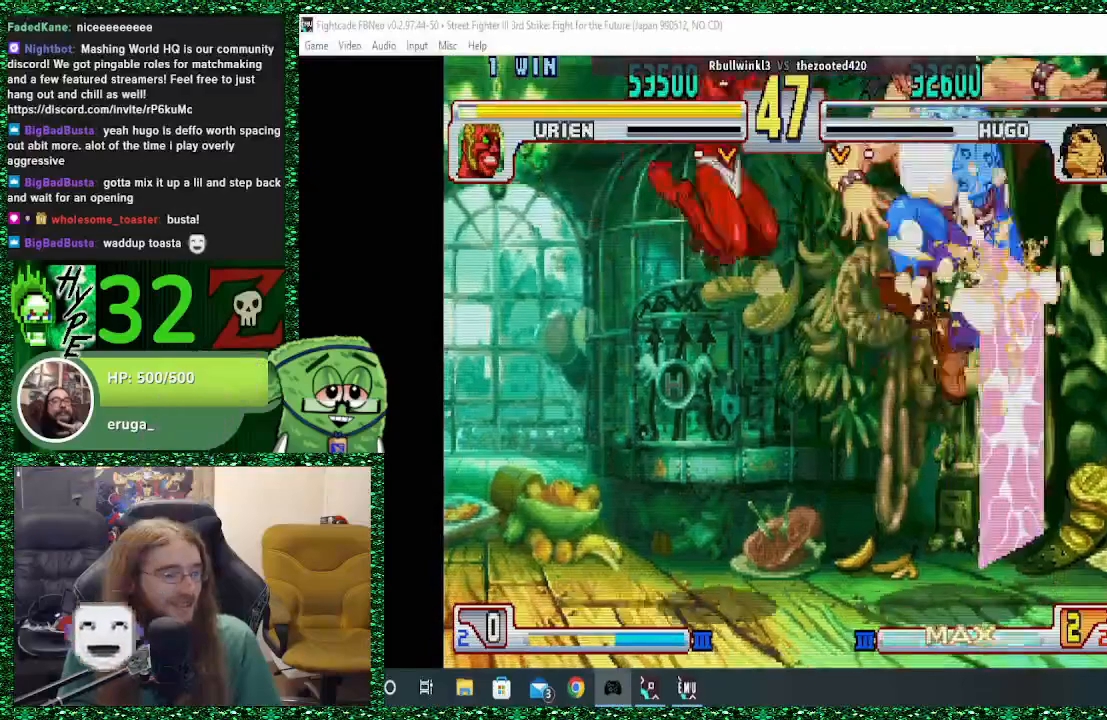
{"buttons": [], "left_stick": "center", "events": [[233, "R1", "up"], [300, "TRIANGLE", "up"], [367, "SQUARE", "up"], [433, "TRIANGLE", "down"], [467, "TRIANGLE", "up"]]}
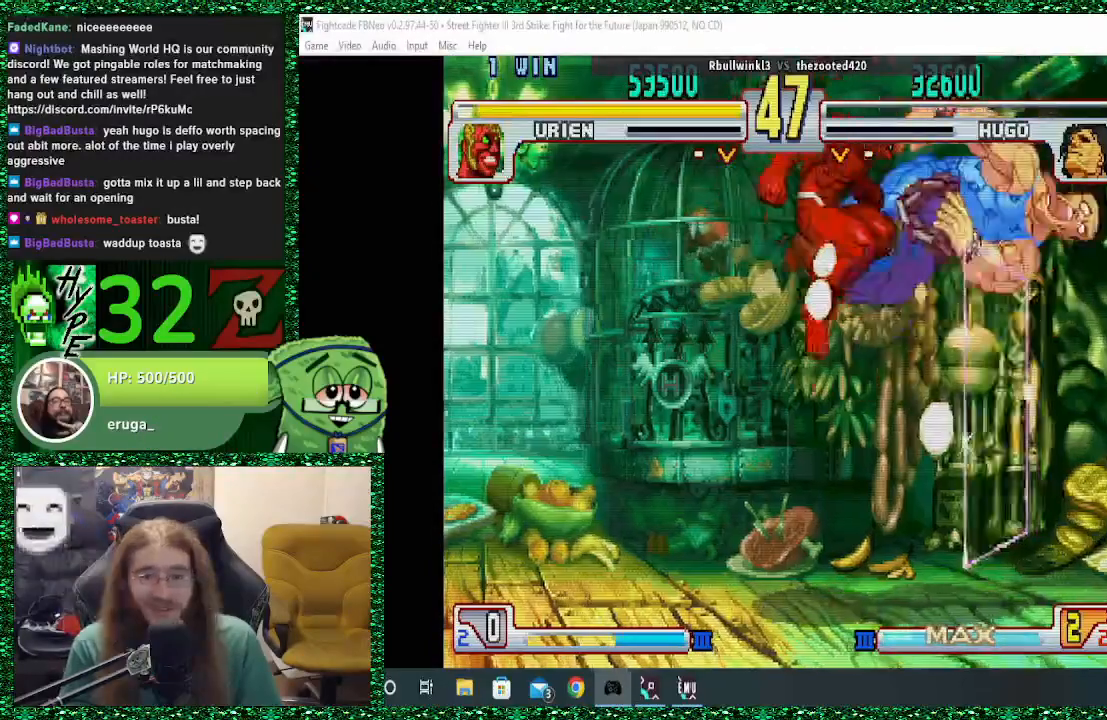
{"buttons": [], "left_stick": "center", "events": []}
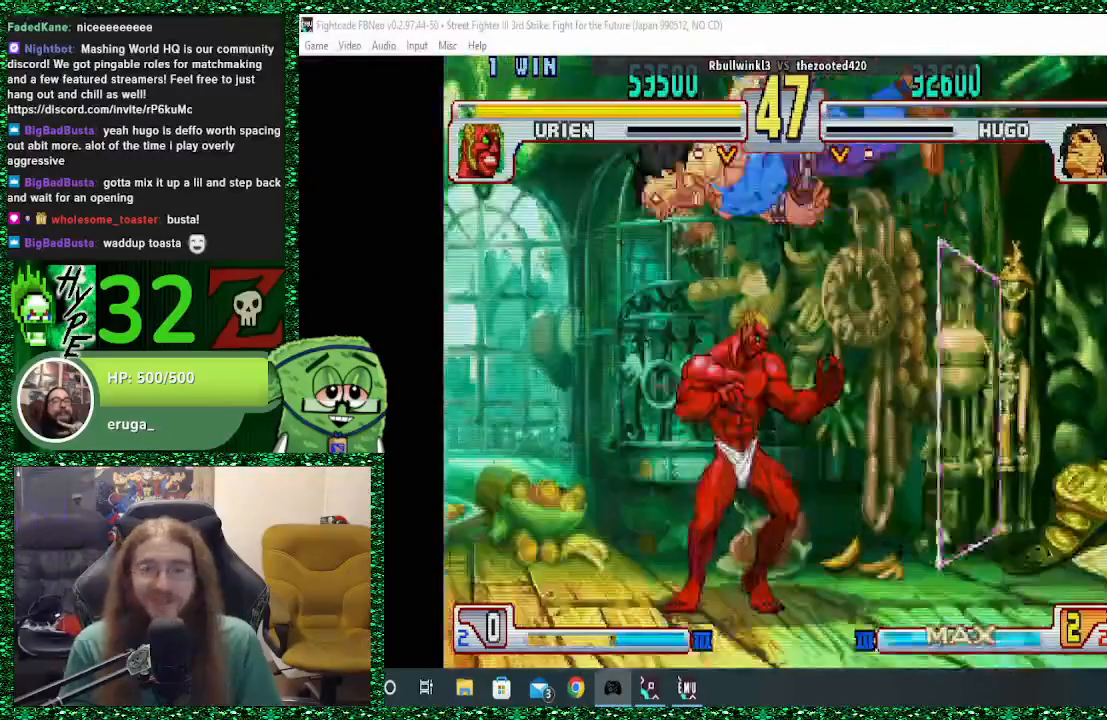
{"buttons": [], "left_stick": "center", "events": []}
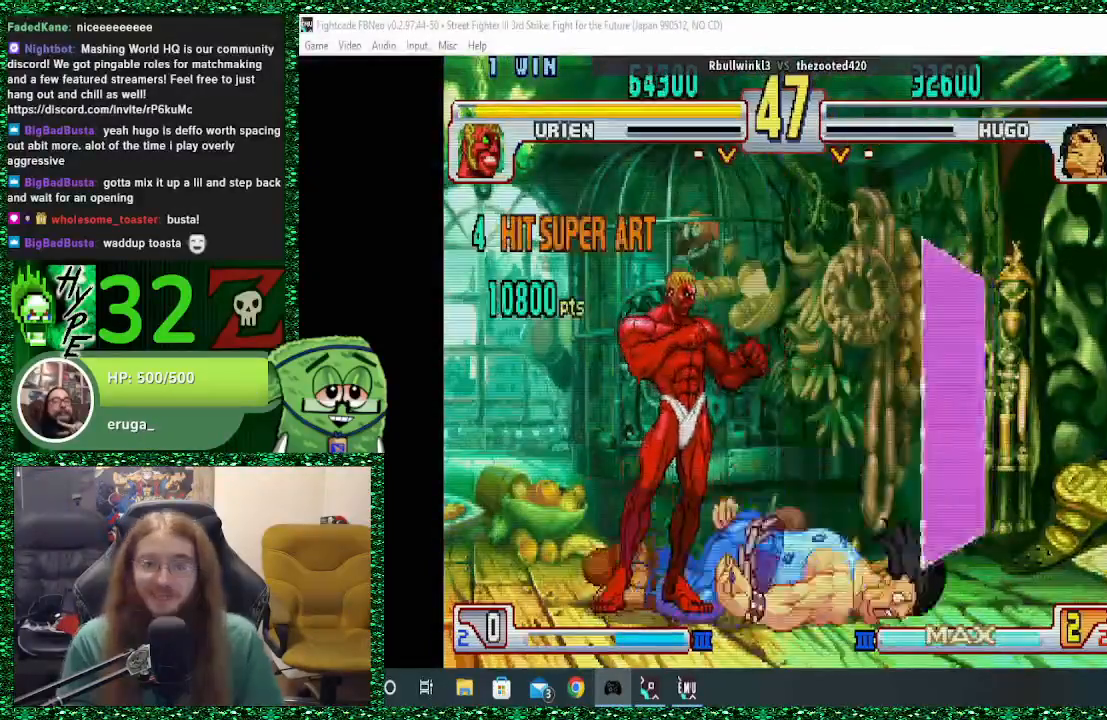
{"buttons": [], "left_stick": "center", "events": []}
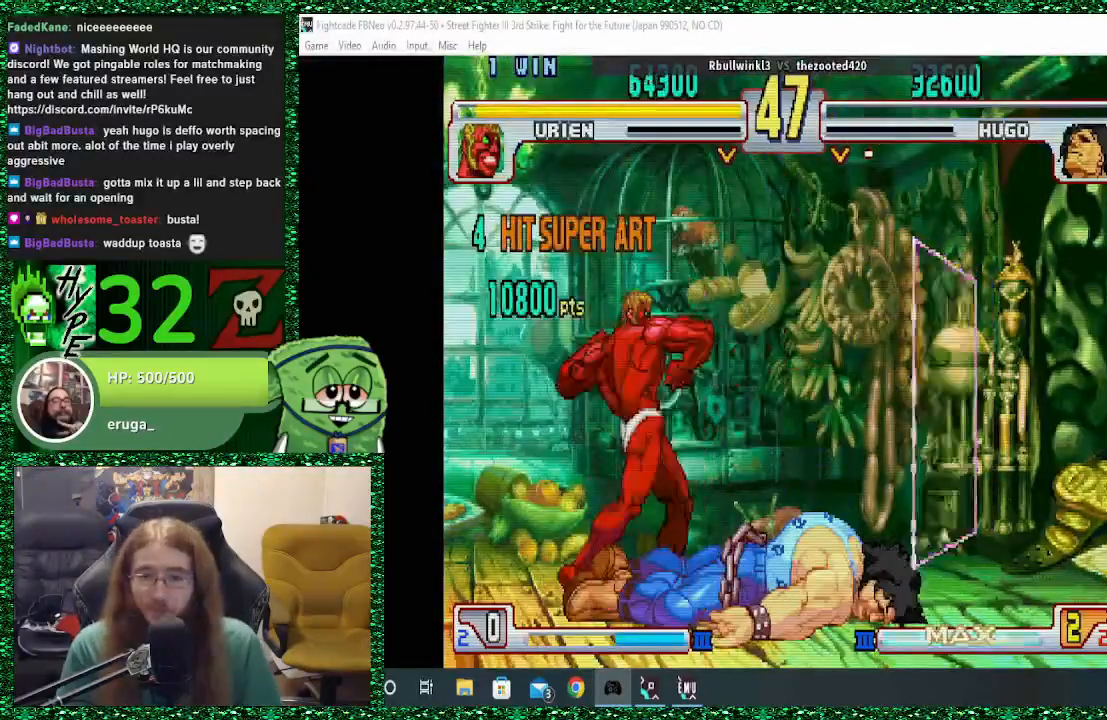
{"buttons": [], "left_stick": "center", "events": []}
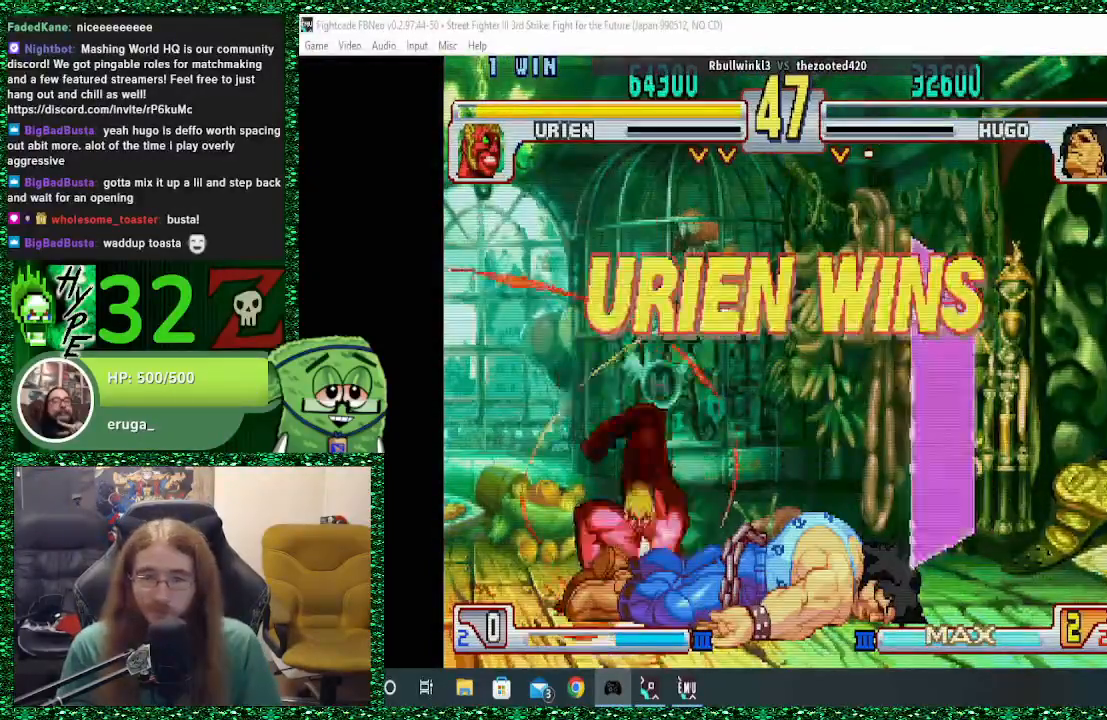
{"buttons": [], "left_stick": "center", "events": []}
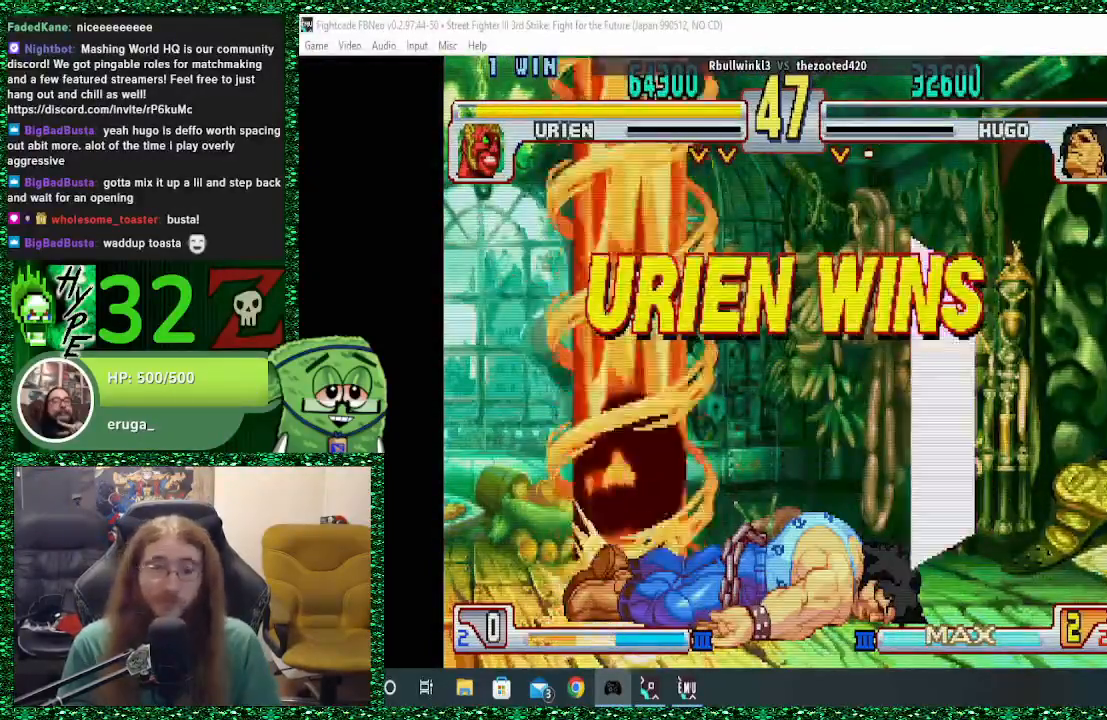
{"buttons": [], "left_stick": "center", "events": []}
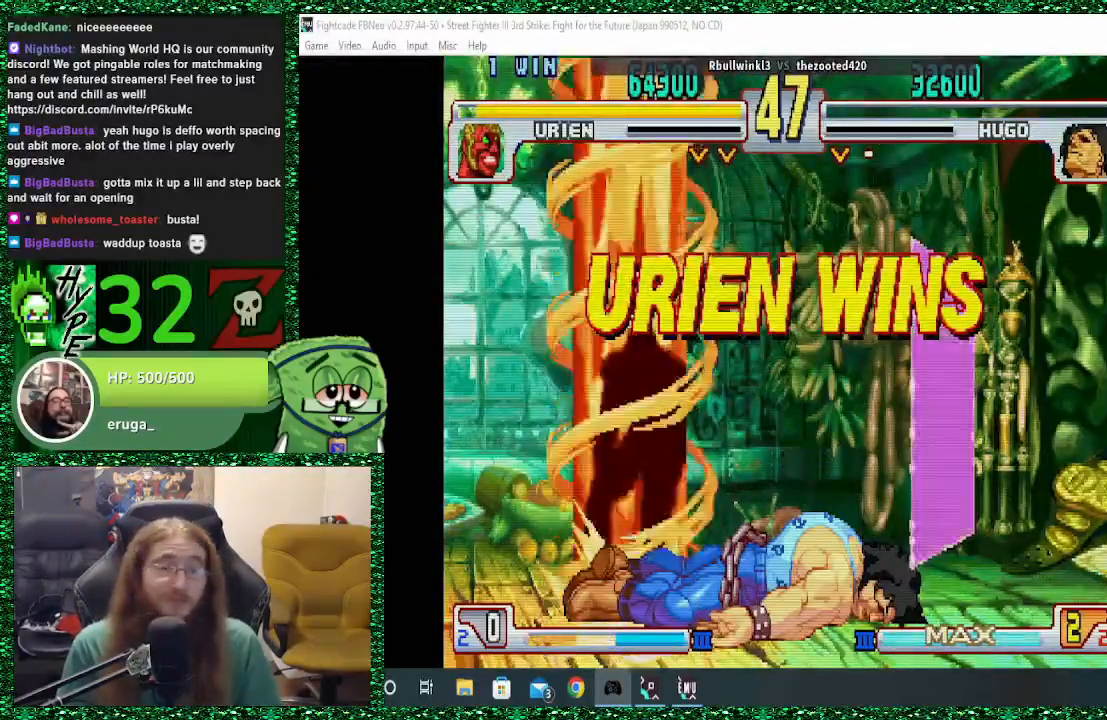
{"buttons": [], "left_stick": "center", "events": []}
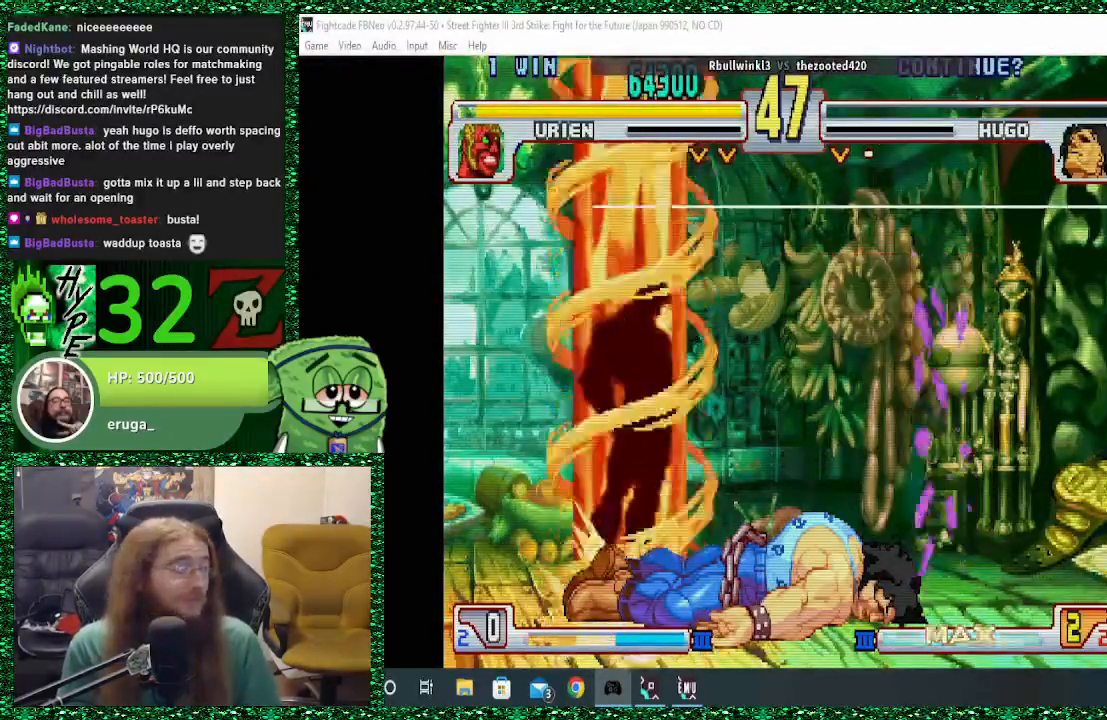
{"buttons": [], "left_stick": "center", "events": []}
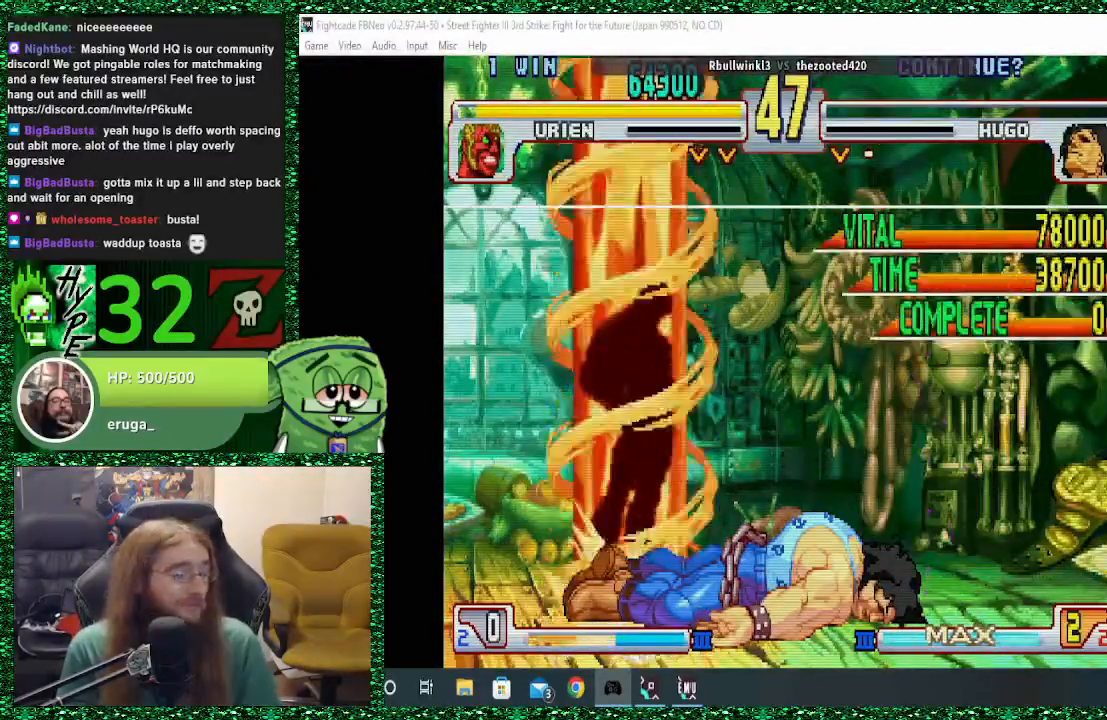
{"buttons": [], "left_stick": "center", "events": []}
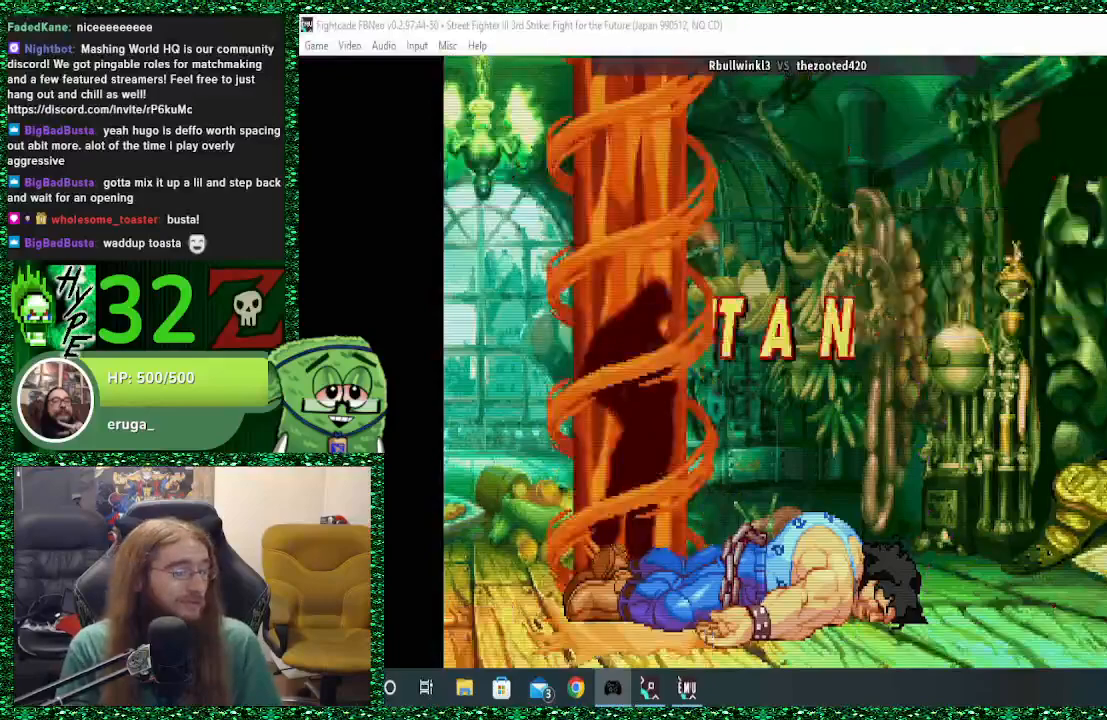
{"buttons": [], "left_stick": "center", "events": []}
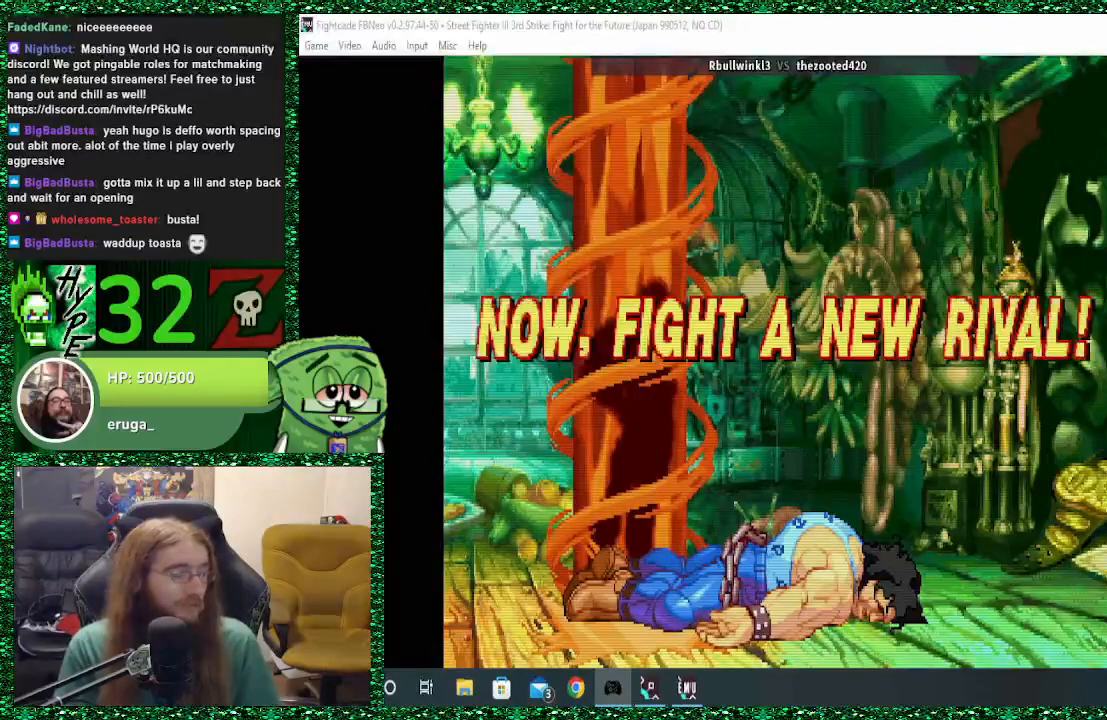
{"buttons": [], "left_stick": "center", "events": [[233, "CROSS", "down"], [367, "CROSS", "up"]]}
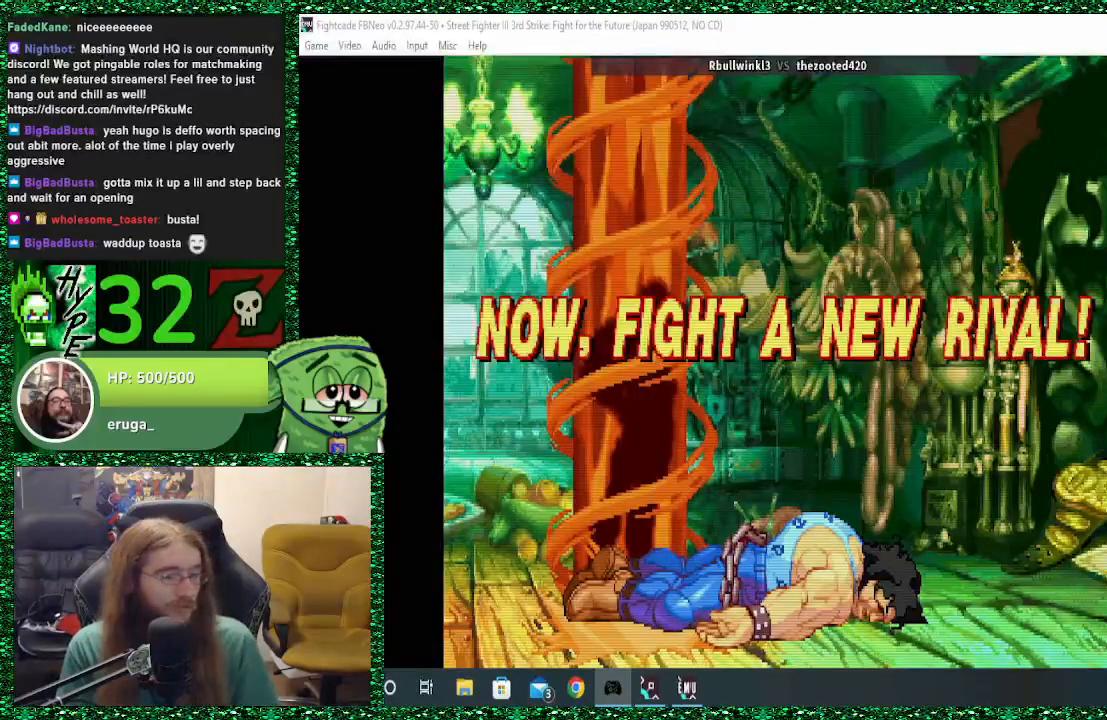
{"buttons": [], "left_stick": "center", "events": []}
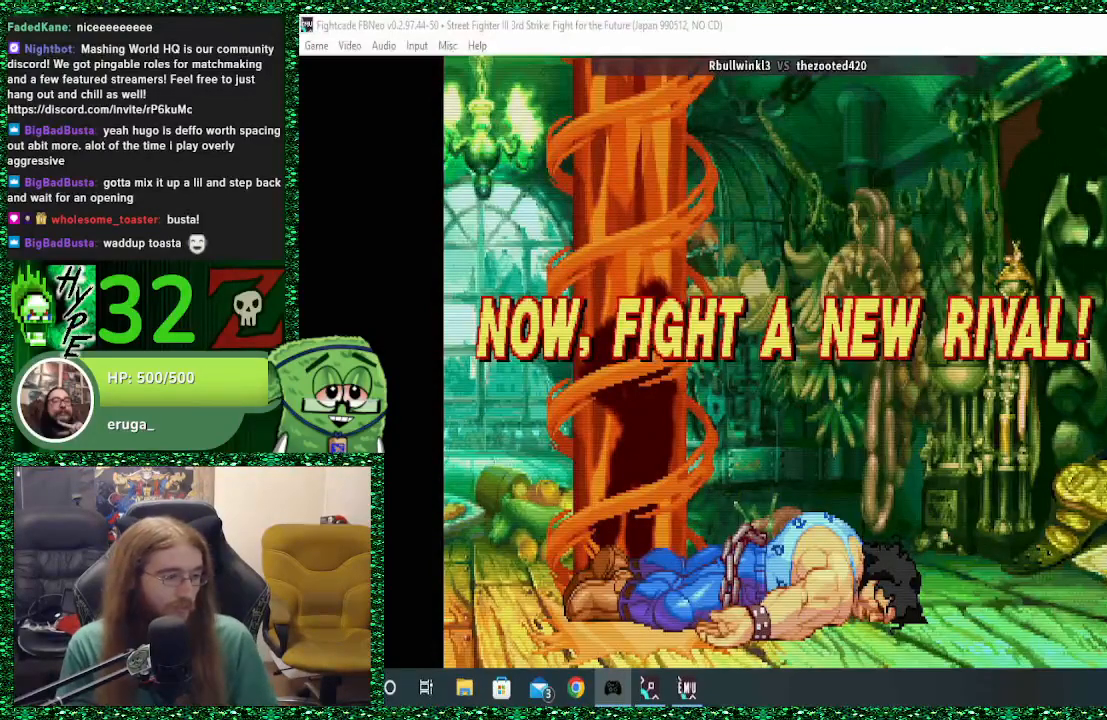
{"buttons": [], "left_stick": "center", "events": []}
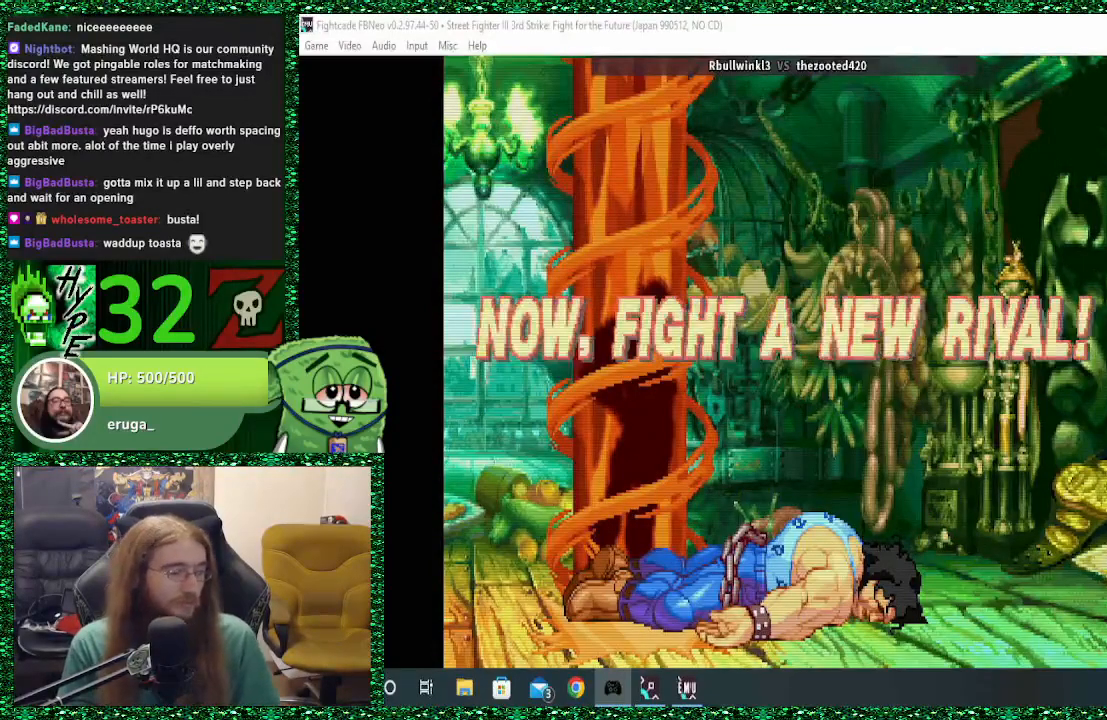
{"buttons": [], "left_stick": "center", "events": []}
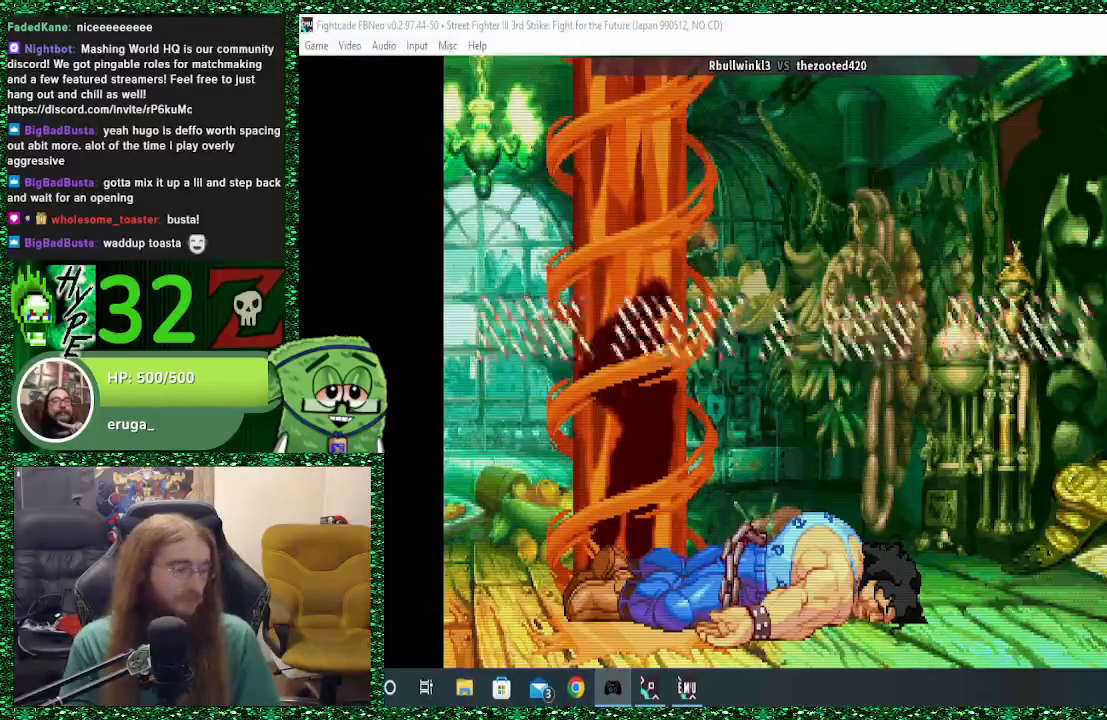
{"buttons": [], "left_stick": "center", "events": []}
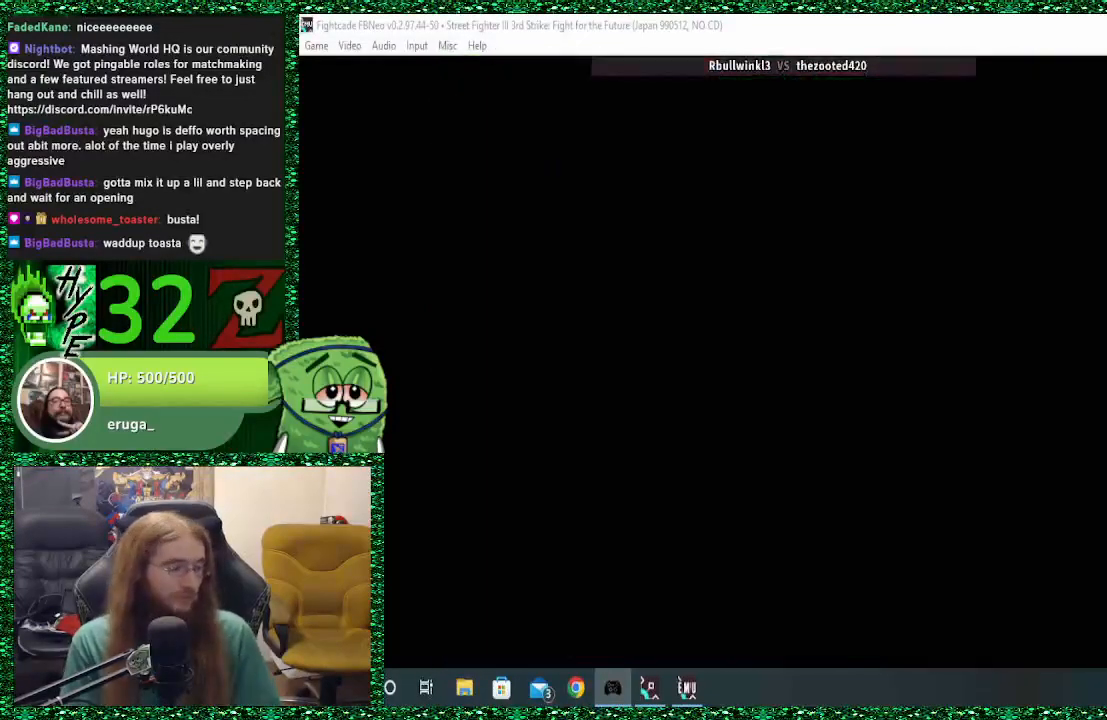
{"buttons": [], "left_stick": "center", "events": []}
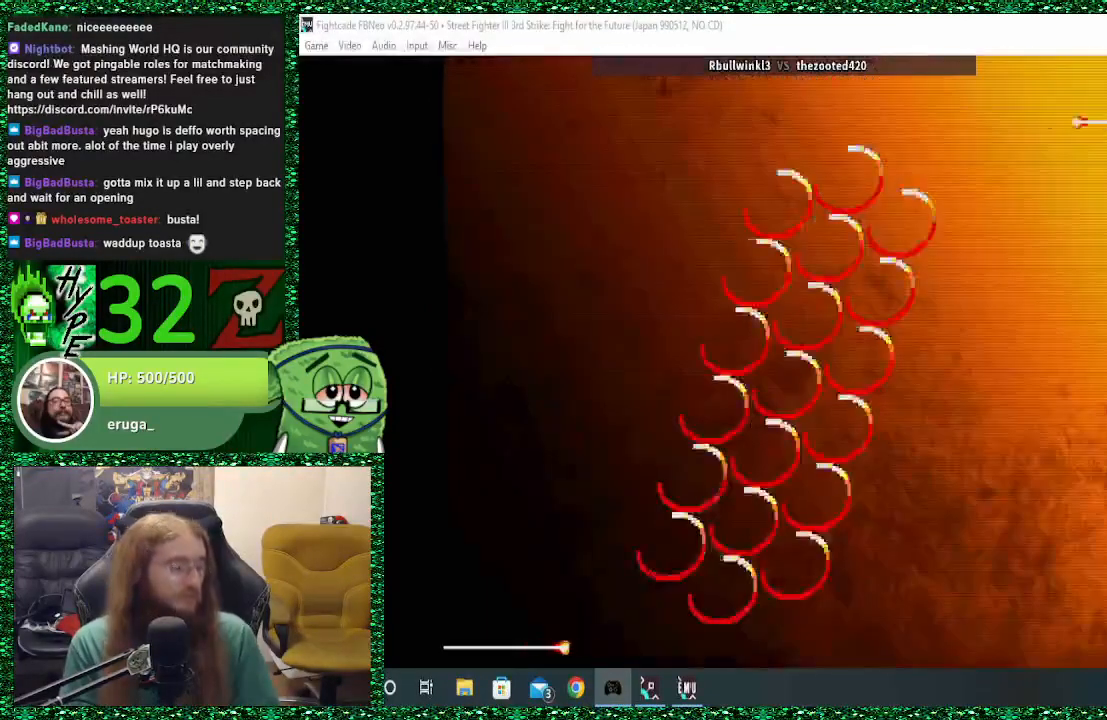
{"buttons": [], "left_stick": "center", "events": []}
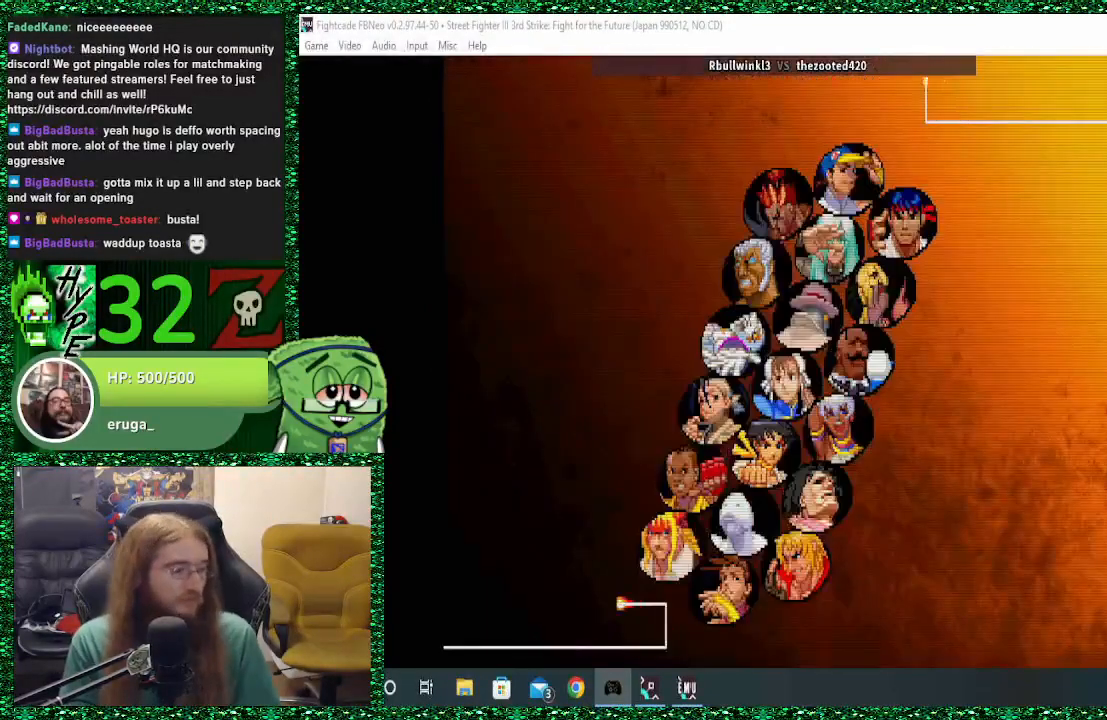
{"buttons": [], "left_stick": "center", "events": []}
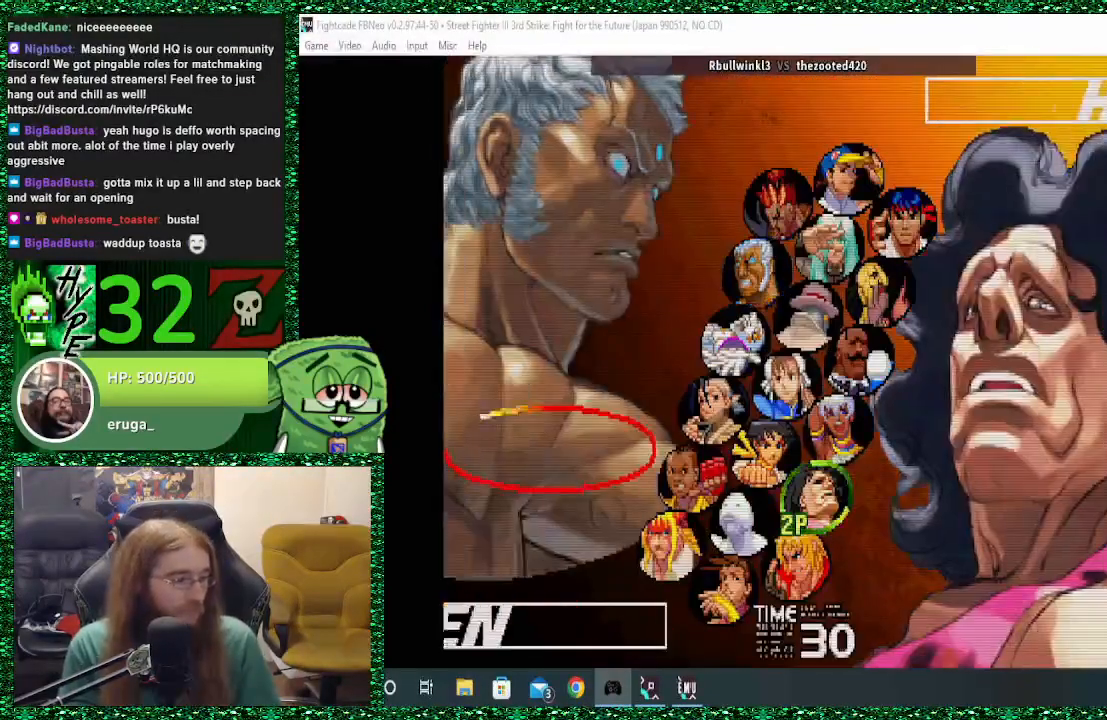
{"buttons": [], "left_stick": "center", "events": [[333, "R2", "down"], [467, "R2", "up"]]}
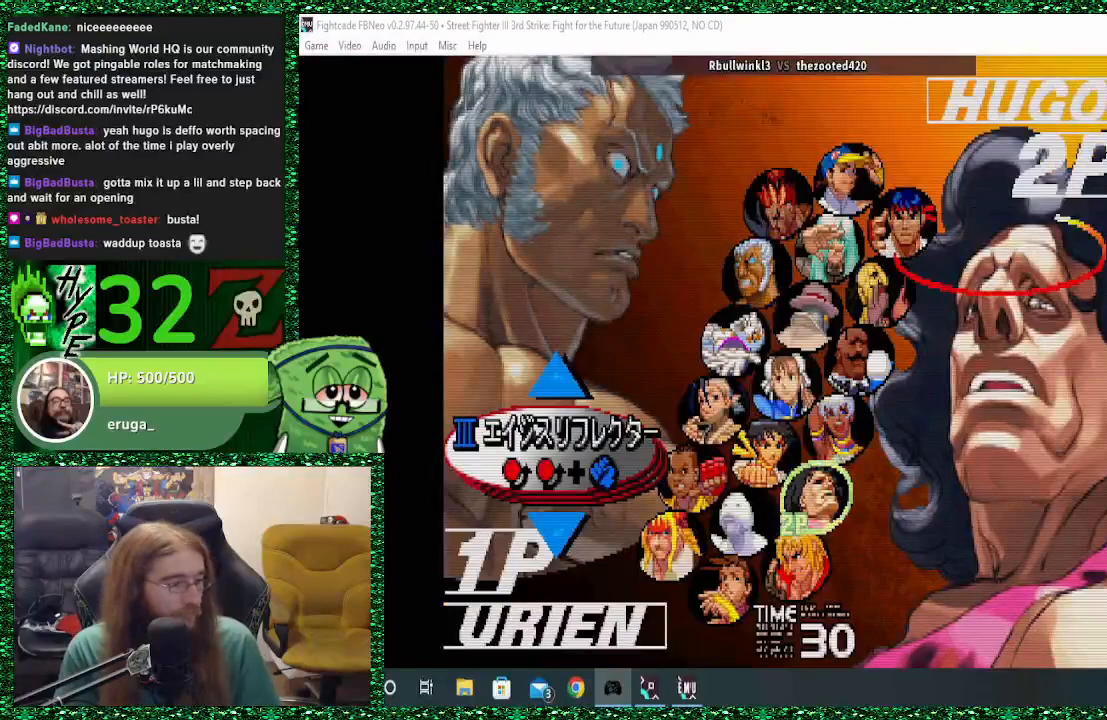
{"buttons": [], "left_stick": "center", "events": []}
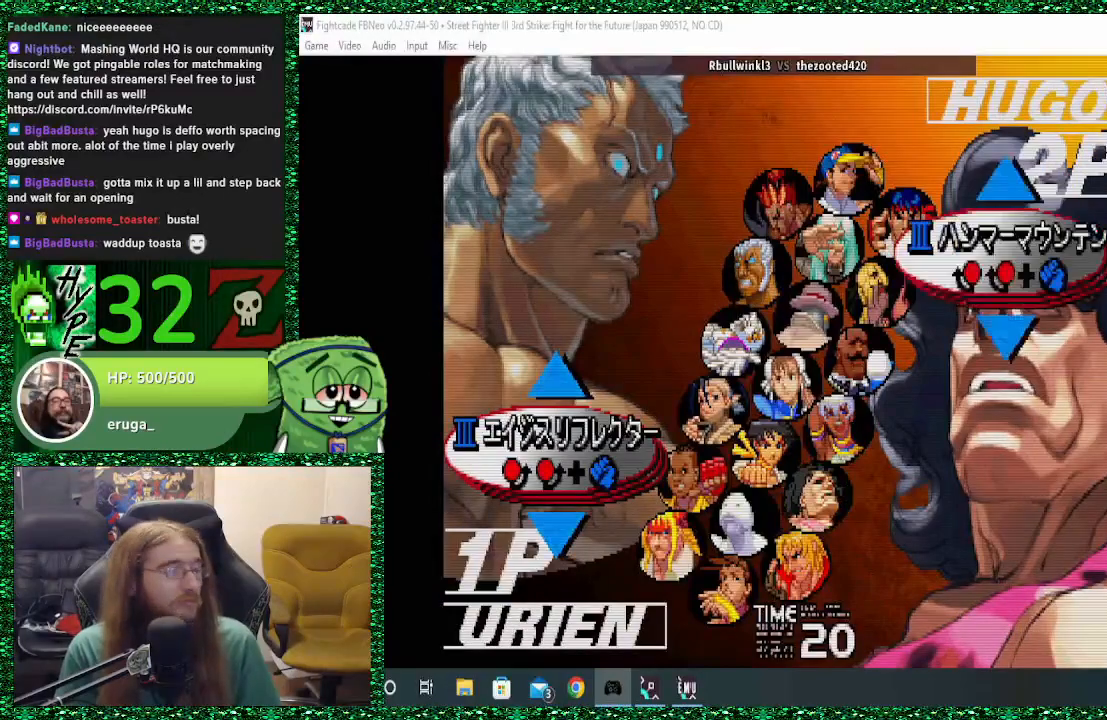
{"buttons": [], "left_stick": "center", "events": []}
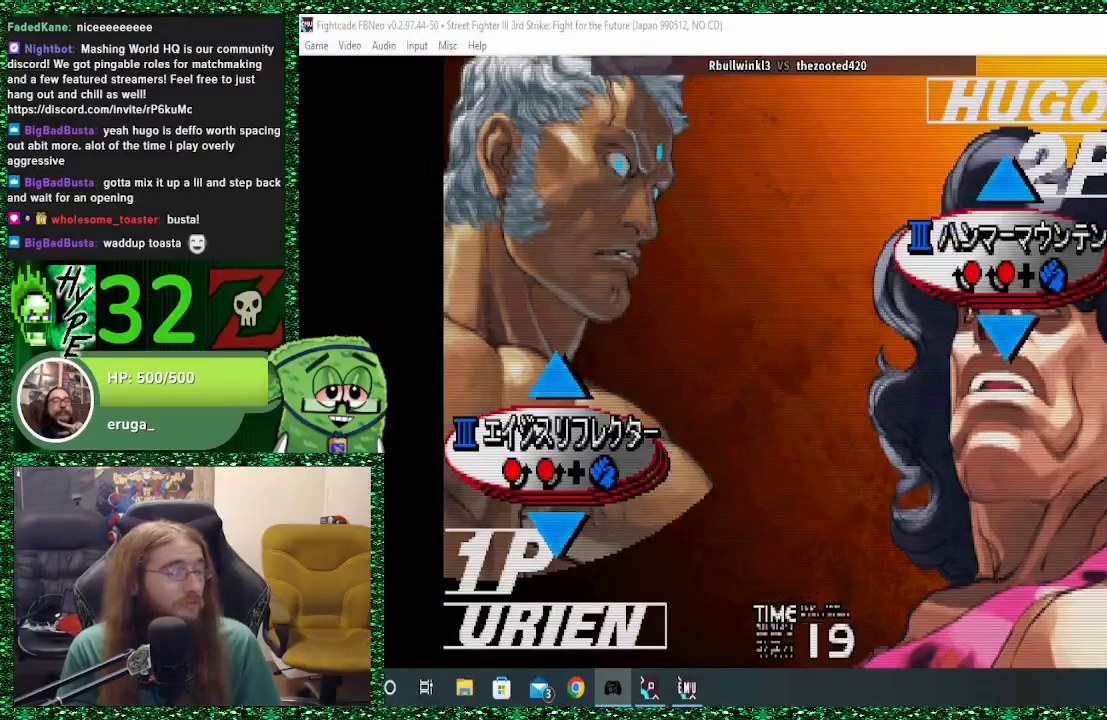
{"buttons": [], "left_stick": "center", "events": [[267, "left_stick", "up"], [367, "left_stick", "center"]]}
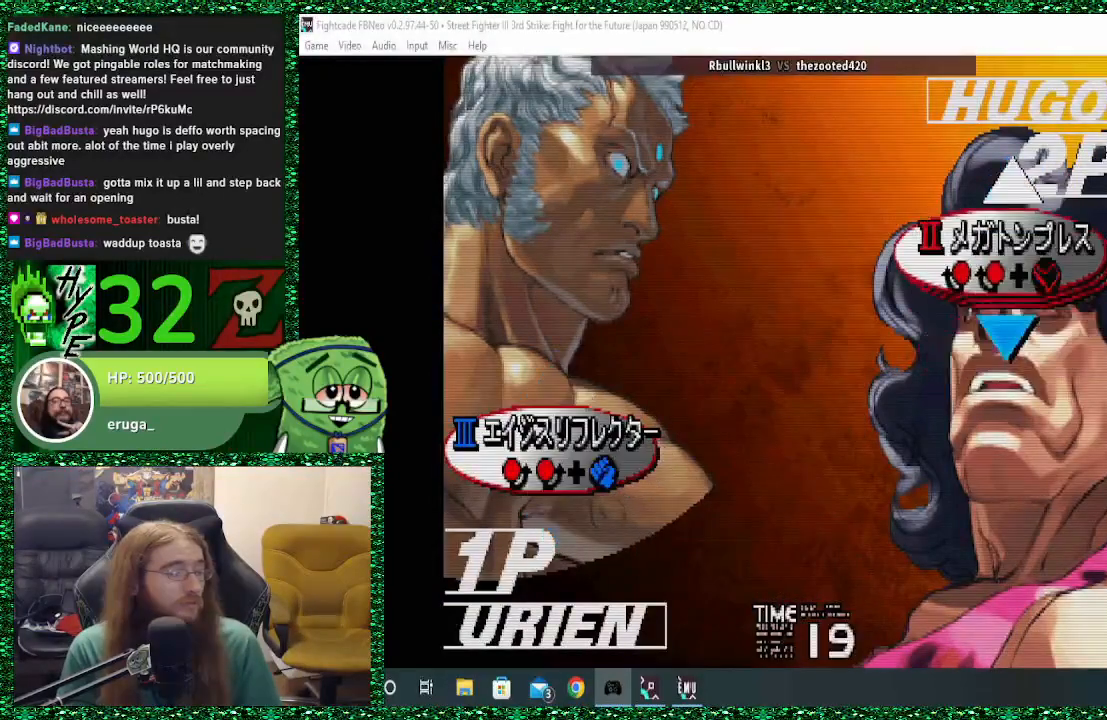
{"buttons": [], "left_stick": "center", "events": [[200, "CROSS", "down"], [267, "CROSS", "up"]]}